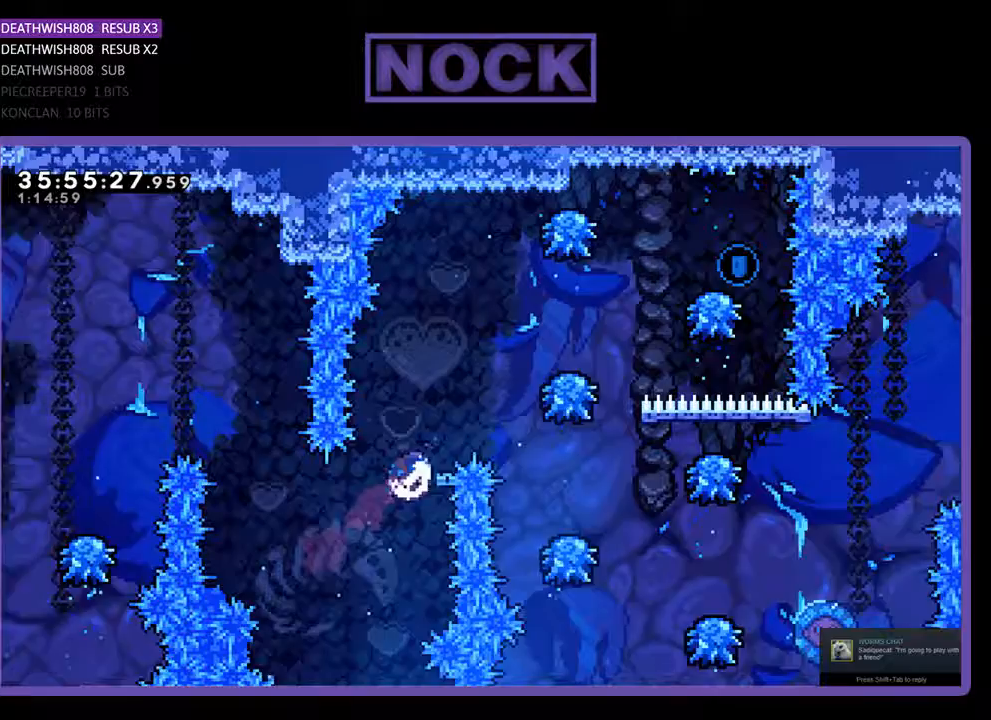
Gameplay with a controller (PlayStation layout); each line is a JSON object with the inputs held at the frame after it. "events" lists button and stick changes between this image and that frame as [ms after this image, input, new state], when the widget could be followed in between. Not read: left_stick right_stick.
{"buttons": ["CROSS", "R2"], "events": [[367, "CIRCLE", "up"], [467, "DPAD_RIGHT", "up"], [467, "DPAD_UP", "up"], [500, "CROSS", "down"]]}
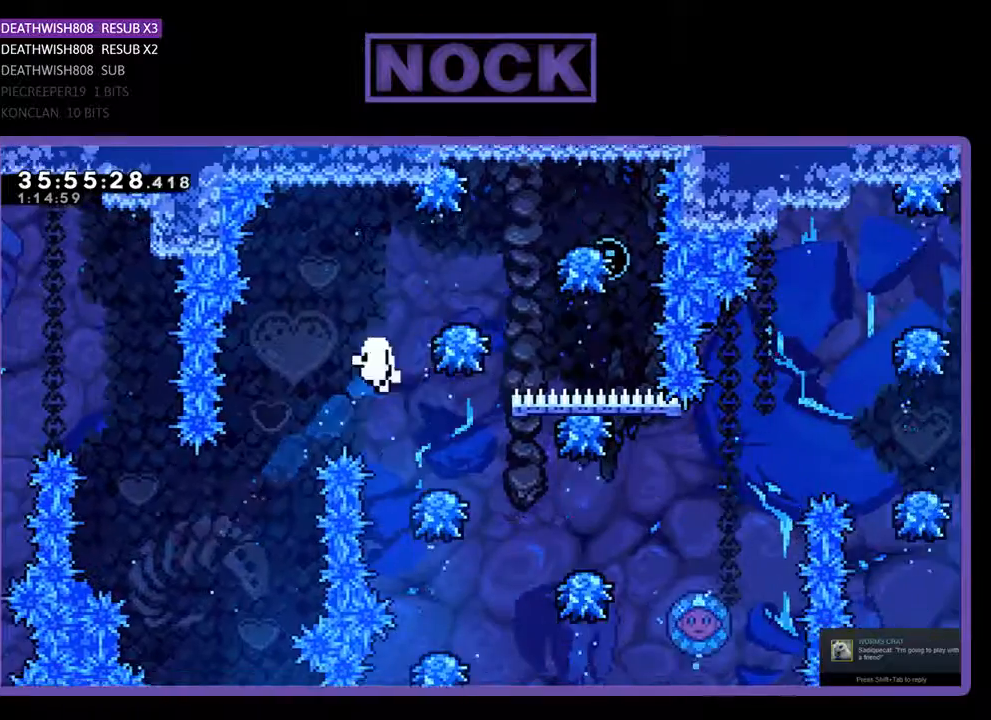
{"buttons": [], "events": [[200, "DPAD_RIGHT", "down"], [300, "DPAD_RIGHT", "up"], [367, "R2", "up"], [400, "CROSS", "up"]]}
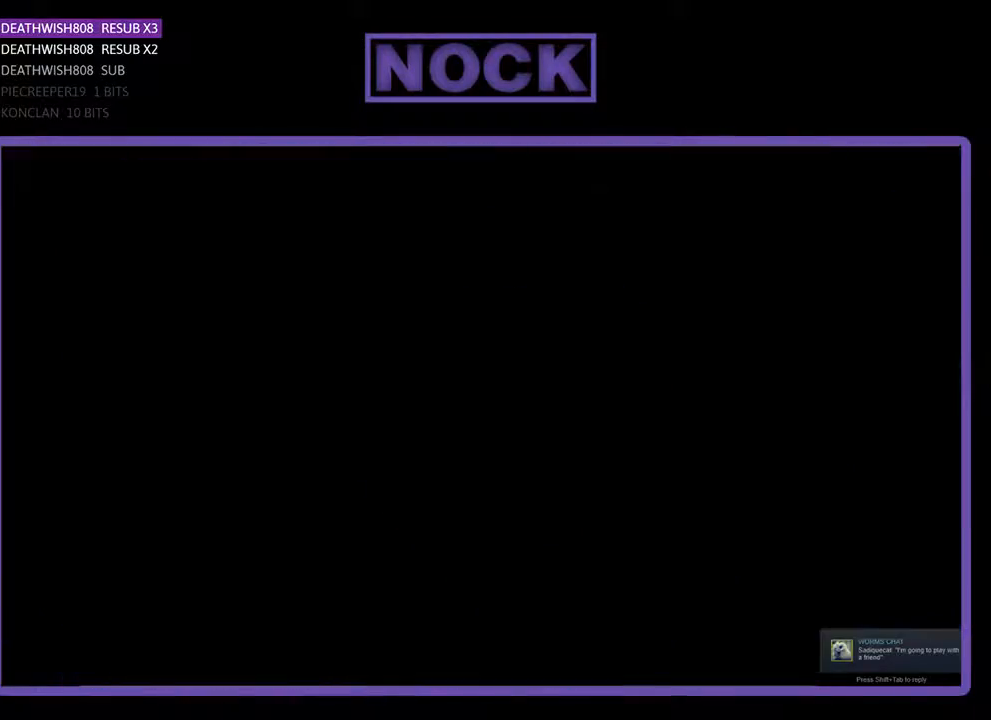
{"buttons": [], "events": []}
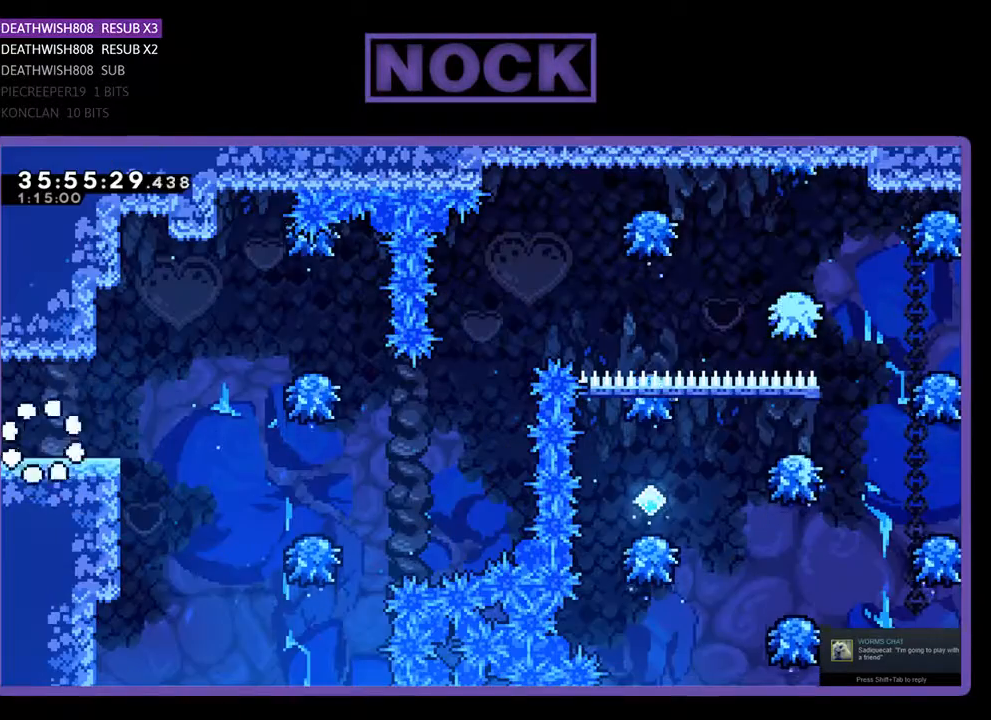
{"buttons": ["R2", "DPAD_RIGHT"], "events": [[367, "R2", "down"], [433, "DPAD_RIGHT", "down"]]}
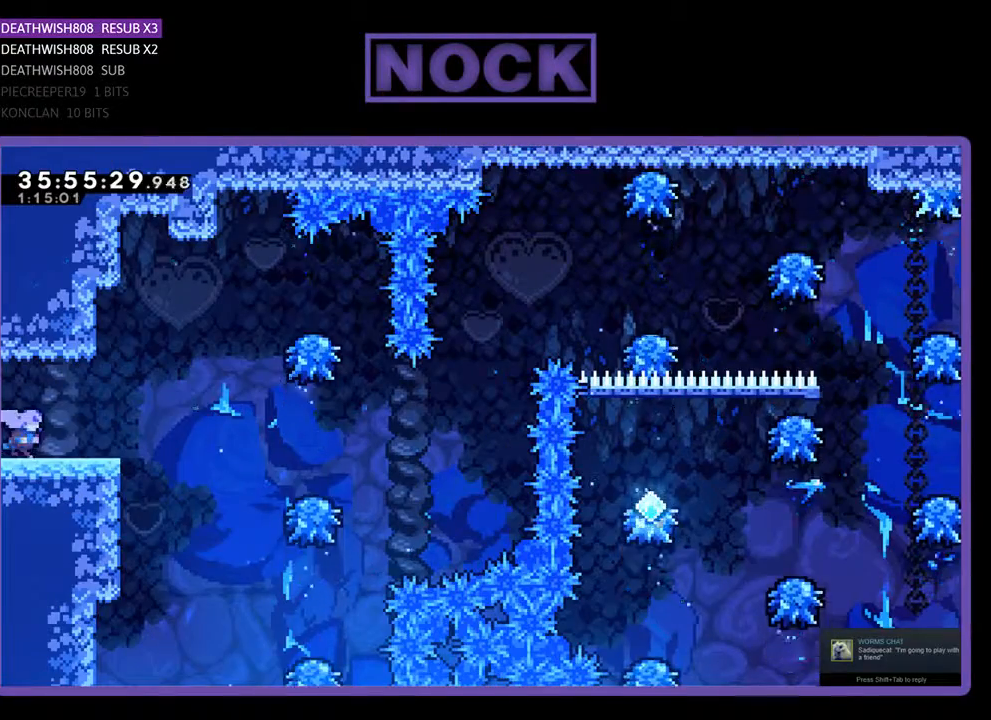
{"buttons": ["CROSS", "R2", "DPAD_RIGHT"], "events": [[400, "CROSS", "down"]]}
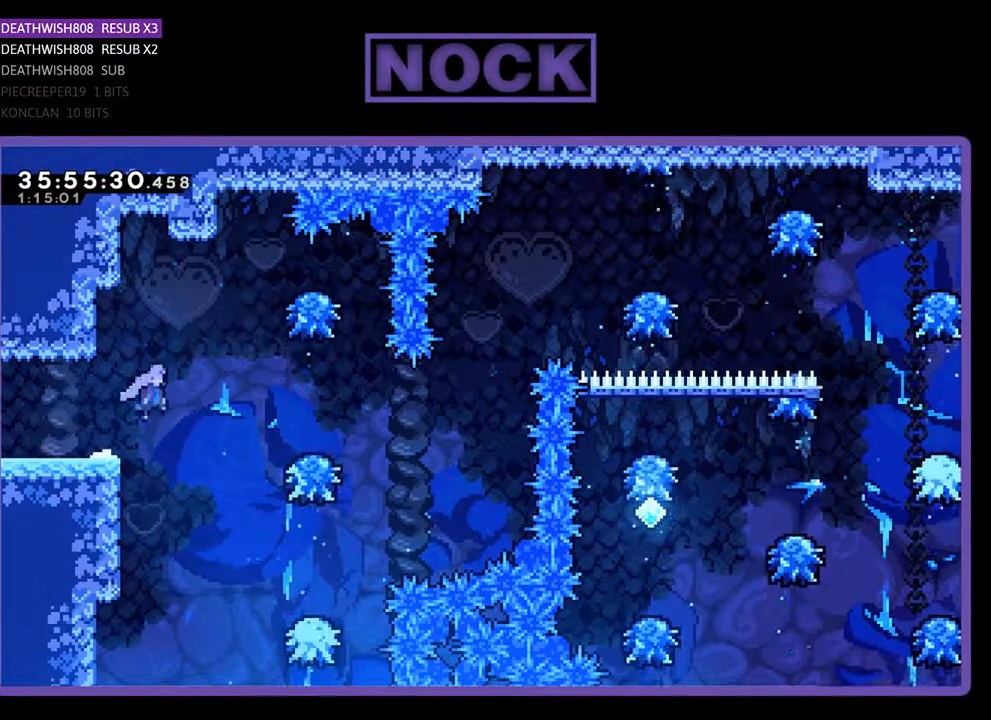
{"buttons": ["CROSS", "R2", "DPAD_RIGHT"], "events": []}
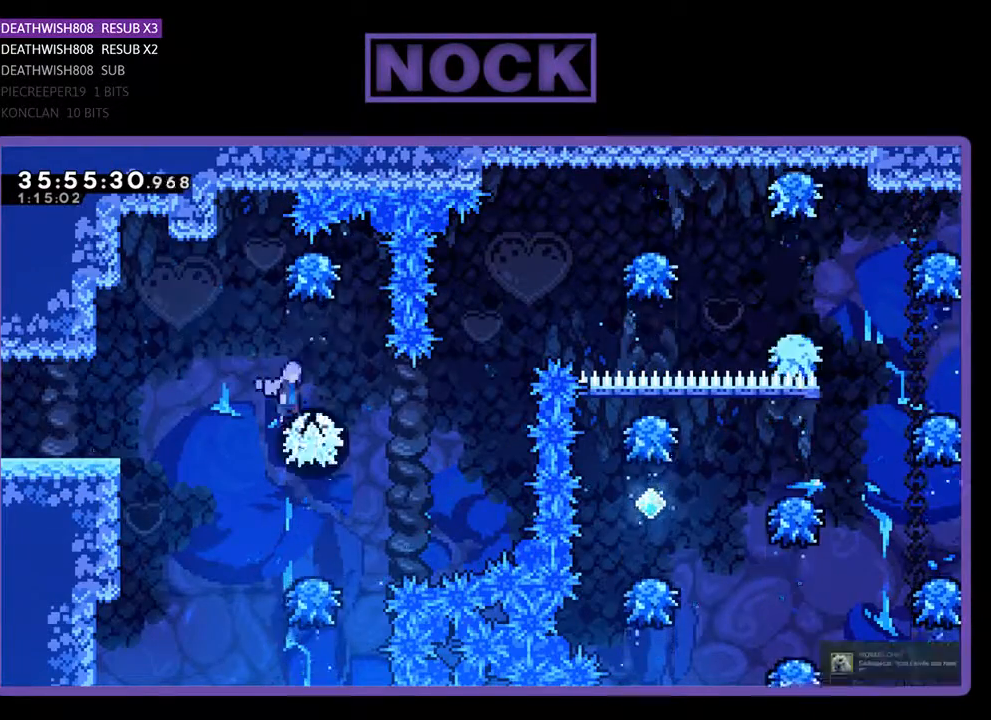
{"buttons": ["R2", "DPAD_UP", "DPAD_RIGHT"], "events": [[33, "CROSS", "up"], [100, "DPAD_RIGHT", "up"], [333, "DPAD_RIGHT", "down"], [500, "DPAD_UP", "down"]]}
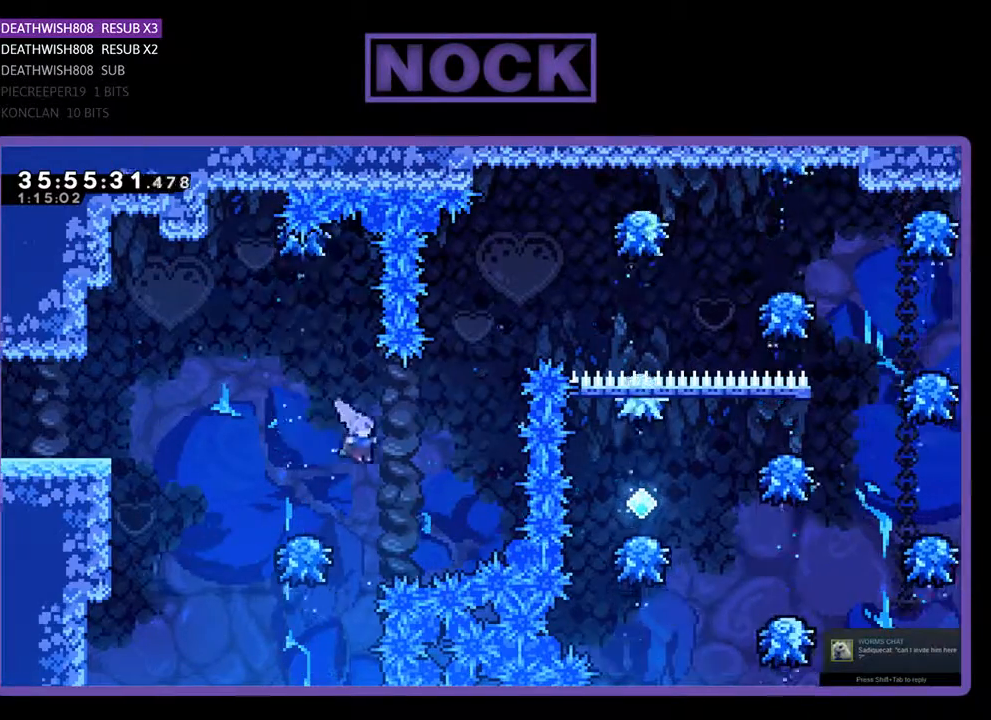
{"buttons": ["CIRCLE", "R2", "DPAD_UP", "DPAD_RIGHT"], "events": [[33, "CIRCLE", "down"], [233, "CIRCLE", "up"], [333, "CIRCLE", "down"]]}
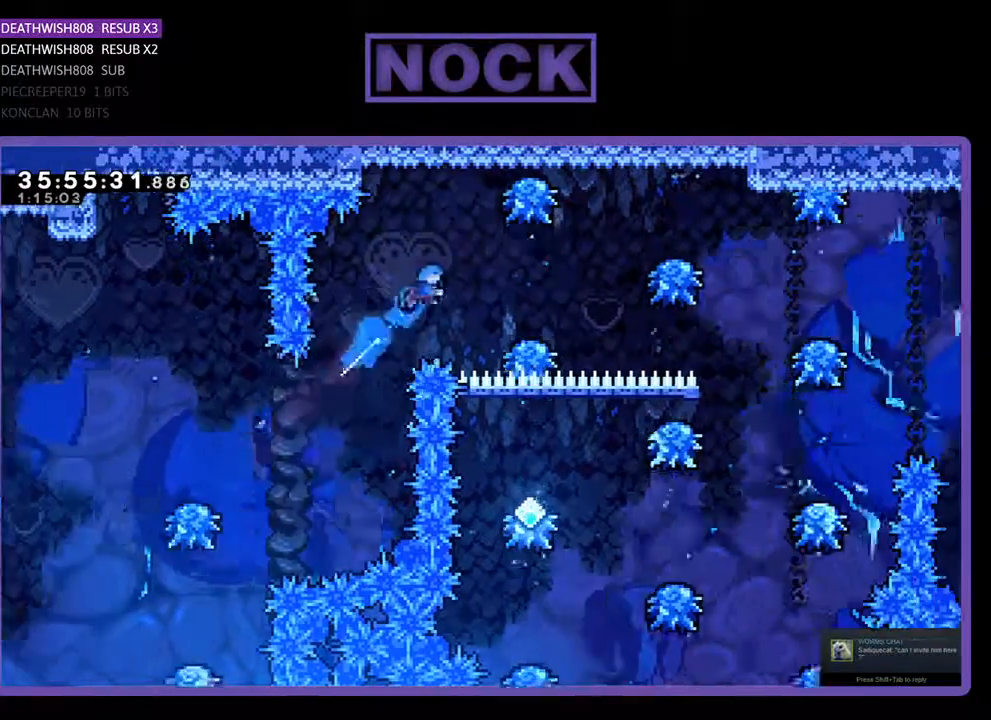
{"buttons": ["R2", "DPAD_RIGHT"], "events": [[33, "DPAD_UP", "up"], [133, "CIRCLE", "up"], [333, "DPAD_RIGHT", "up"], [500, "DPAD_RIGHT", "down"]]}
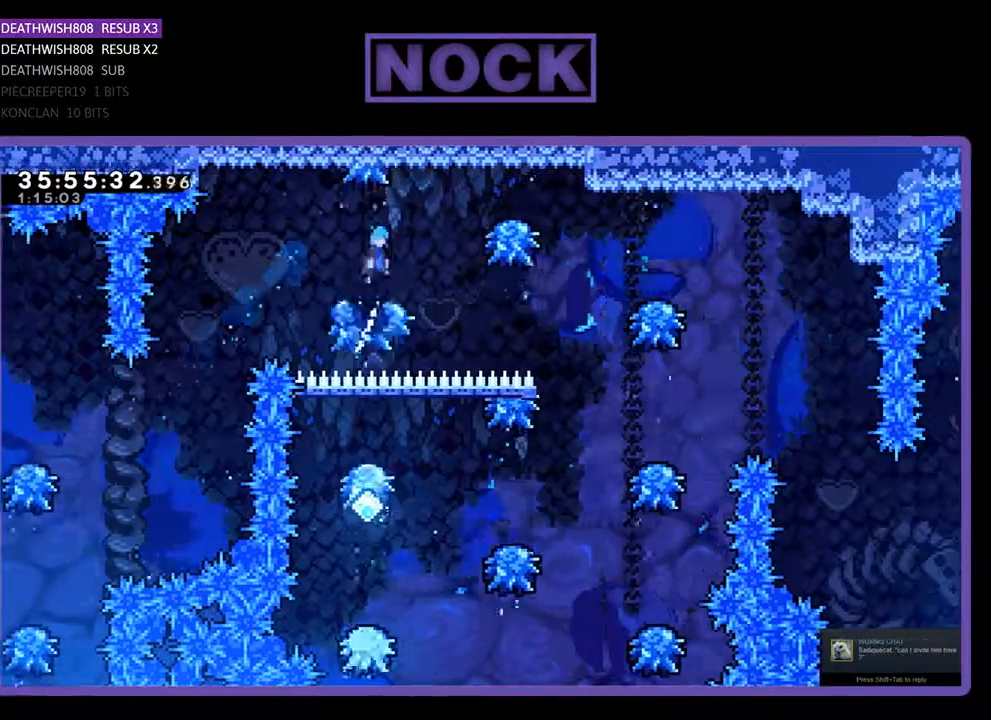
{"buttons": ["R2", "DPAD_RIGHT"], "events": []}
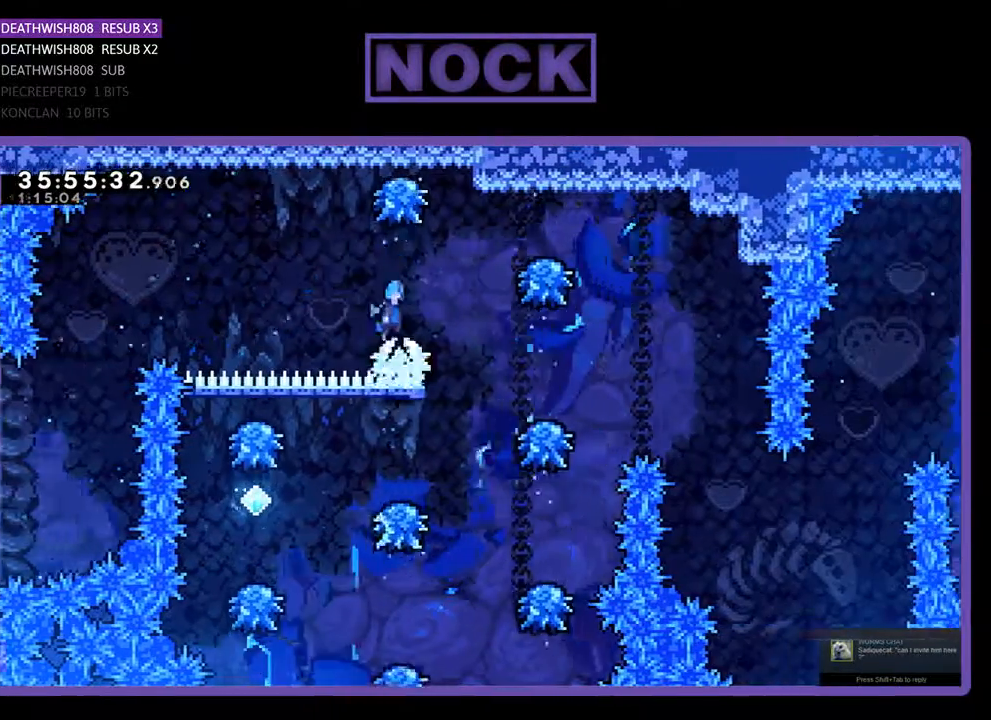
{"buttons": ["R2"], "events": [[467, "DPAD_RIGHT", "up"]]}
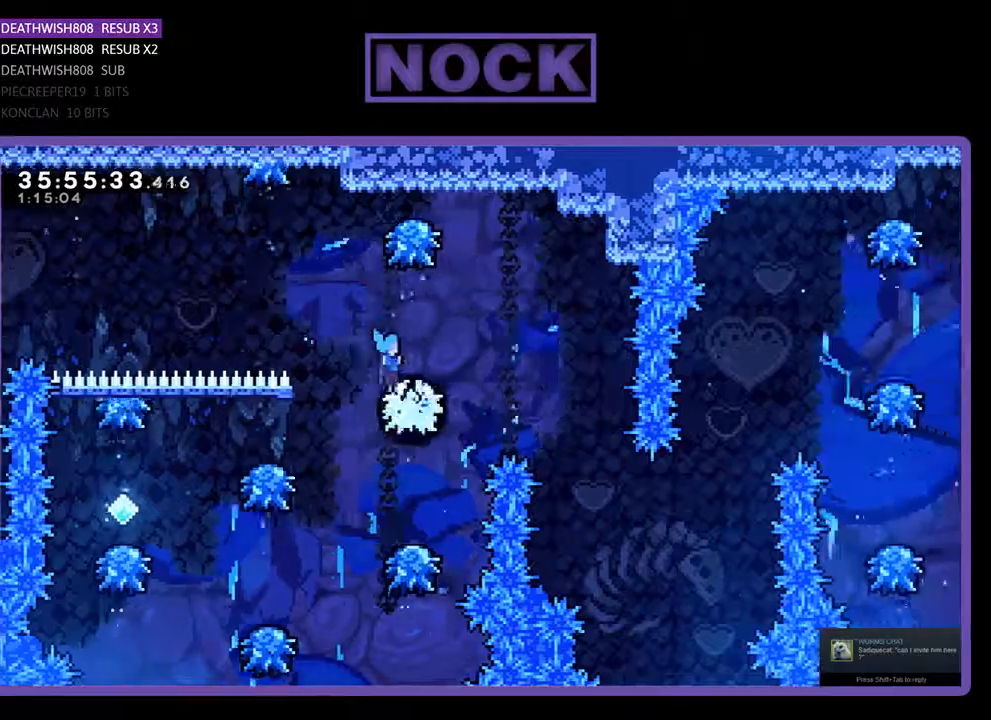
{"buttons": ["R2"], "events": []}
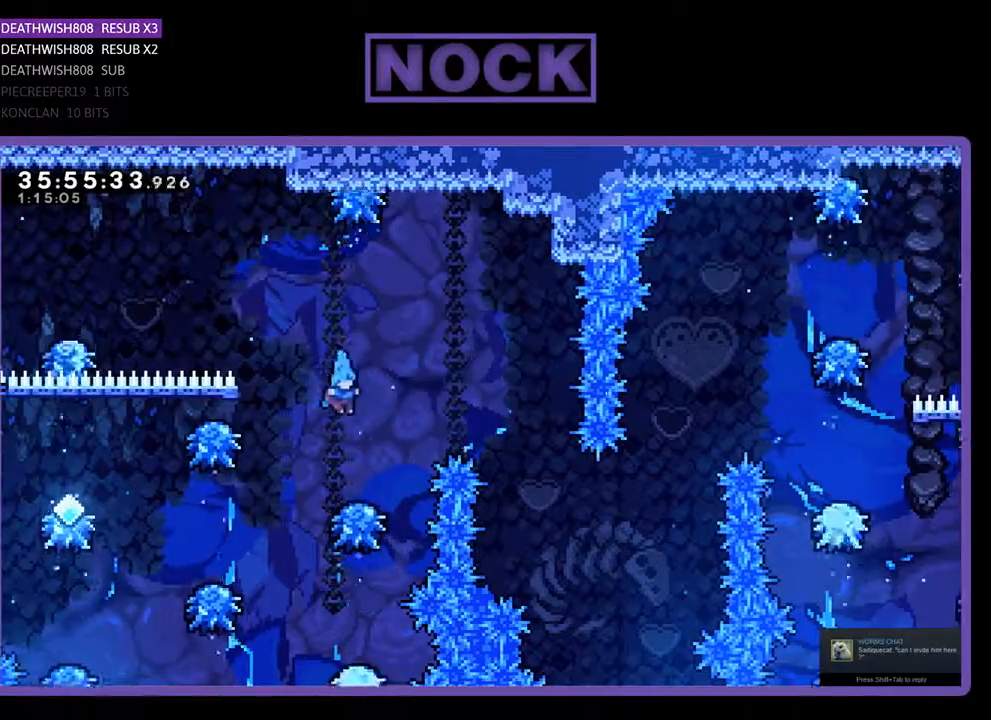
{"buttons": ["R2", "DPAD_LEFT"], "events": [[100, "DPAD_LEFT", "down"]]}
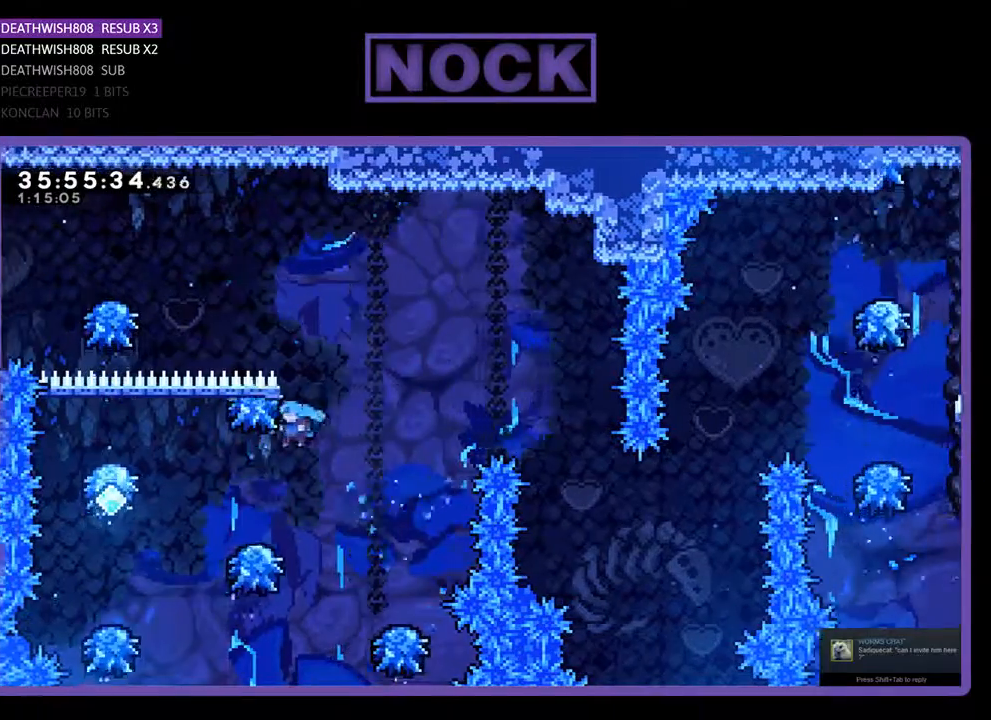
{"buttons": ["R2"], "events": [[500, "DPAD_LEFT", "up"]]}
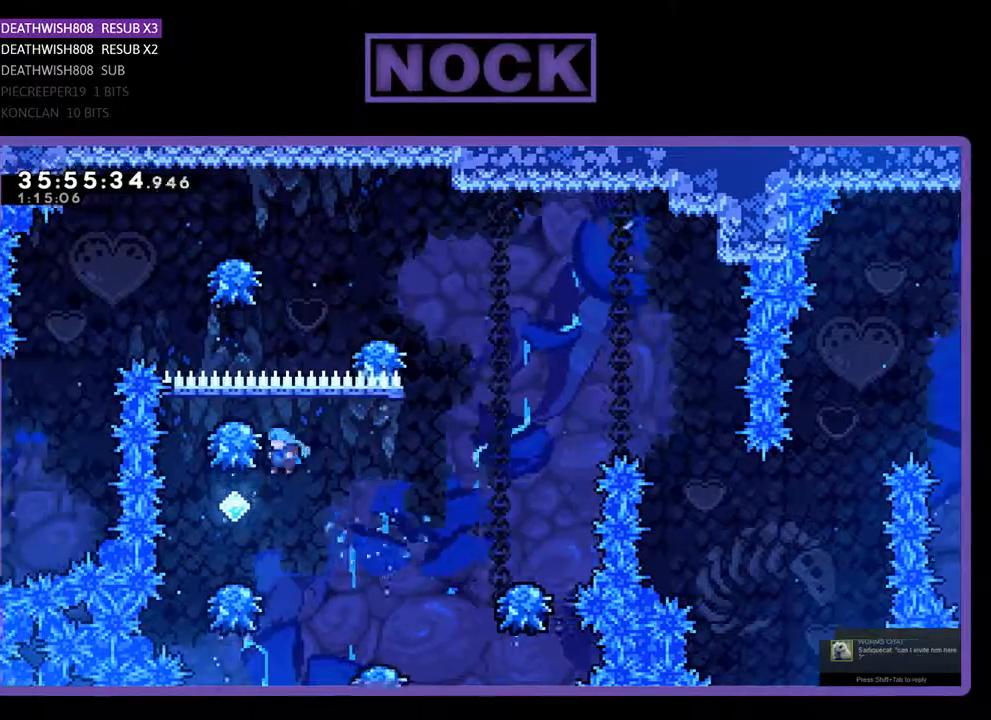
{"buttons": ["CROSS", "R2", "DPAD_RIGHT"], "events": [[333, "DPAD_RIGHT", "down"], [433, "CROSS", "down"]]}
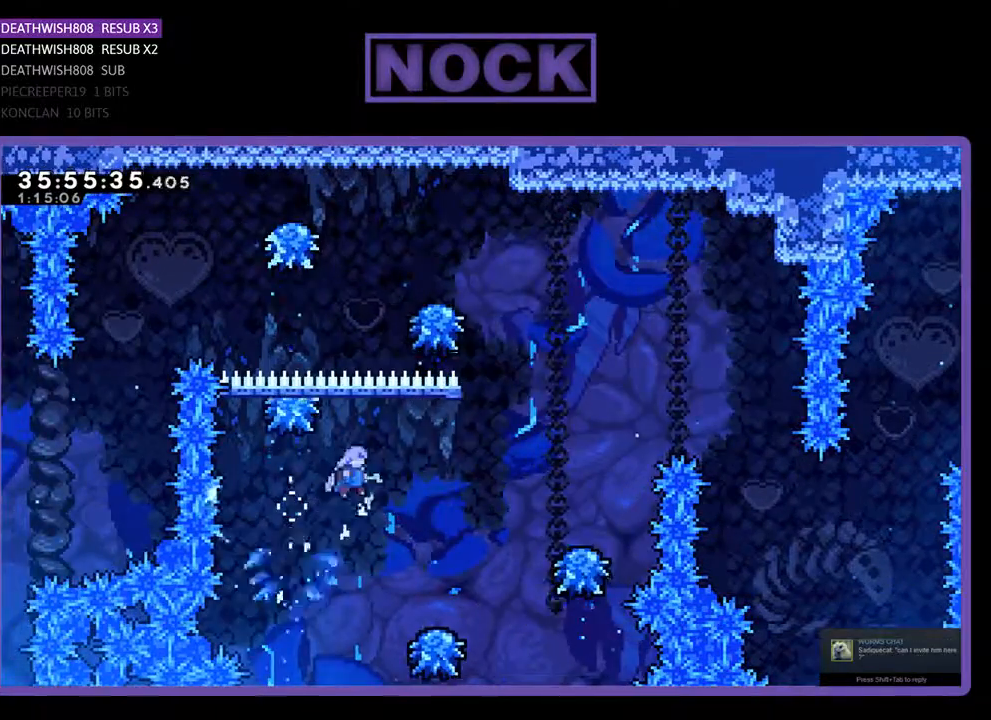
{"buttons": ["R2", "DPAD_RIGHT"], "events": [[233, "CROSS", "up"], [267, "DPAD_RIGHT", "up"], [467, "DPAD_RIGHT", "down"]]}
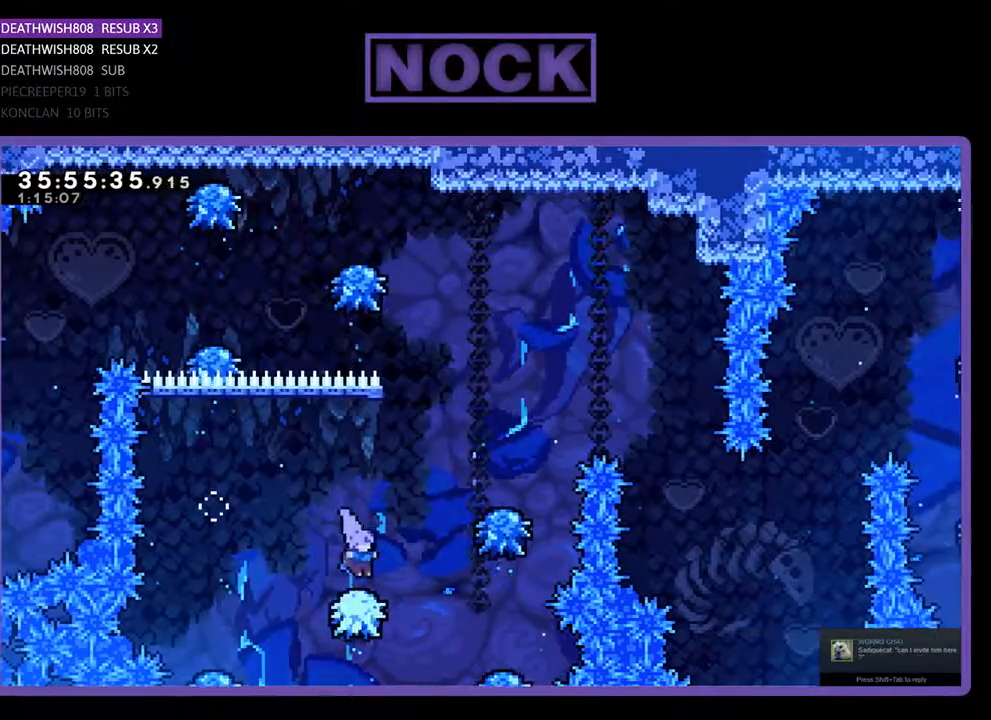
{"buttons": ["R2", "DPAD_RIGHT"], "events": [[33, "DPAD_UP", "down"], [67, "CROSS", "down"], [400, "DPAD_UP", "up"], [467, "CROSS", "up"]]}
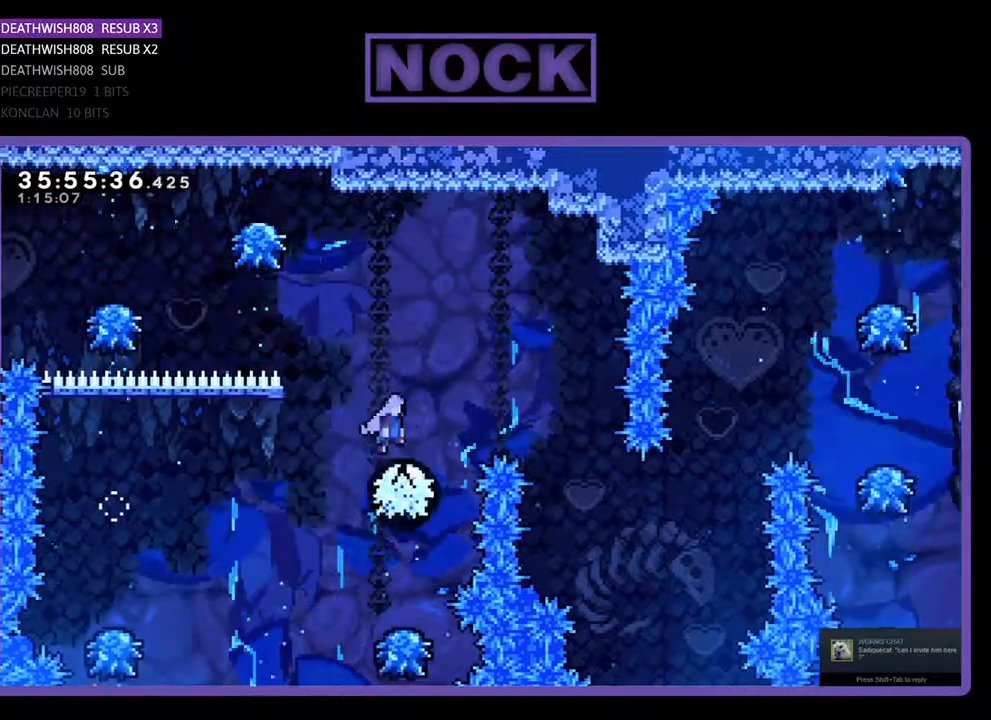
{"buttons": ["CROSS", "R2", "DPAD_RIGHT"], "events": [[33, "CROSS", "down"]]}
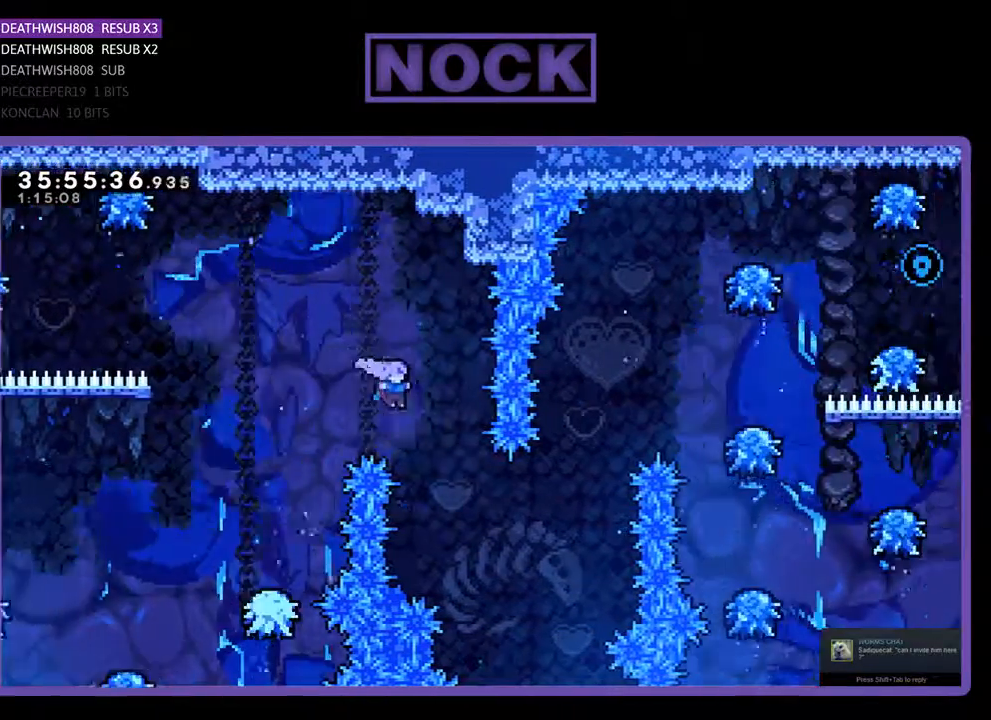
{"buttons": ["CIRCLE", "R2", "DPAD_UP", "DPAD_RIGHT"], "events": [[167, "CROSS", "up"], [200, "DPAD_UP", "down"], [367, "CIRCLE", "down"]]}
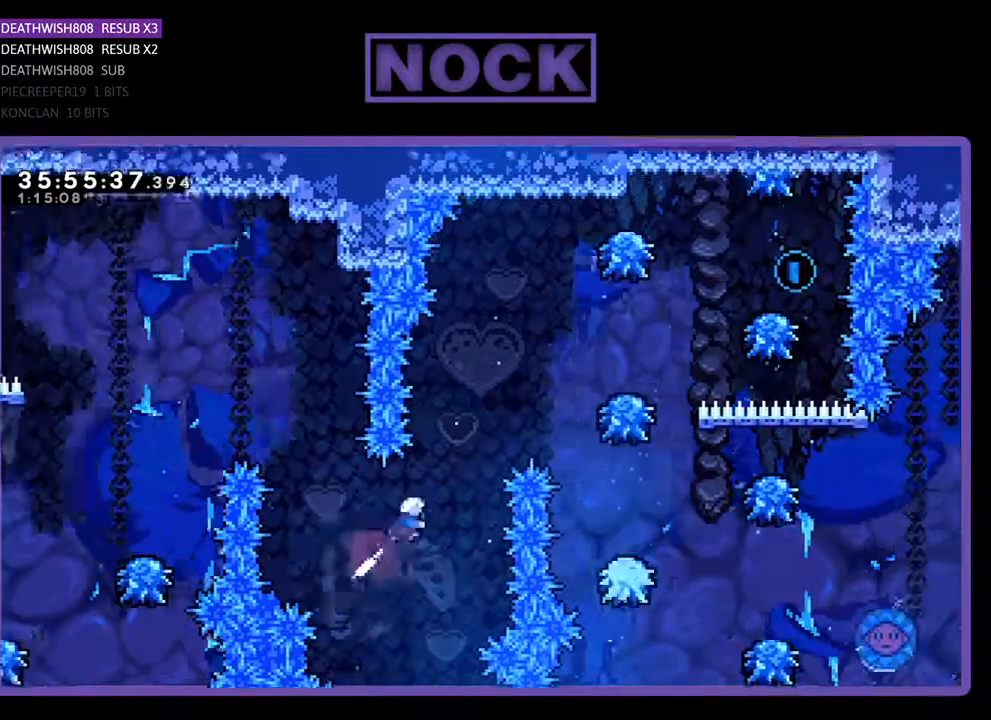
{"buttons": ["R2", "DPAD_UP", "DPAD_RIGHT"], "events": [[67, "CIRCLE", "up"], [133, "CIRCLE", "down"], [300, "DPAD_RIGHT", "up"], [367, "DPAD_RIGHT", "down"], [500, "CIRCLE", "up"]]}
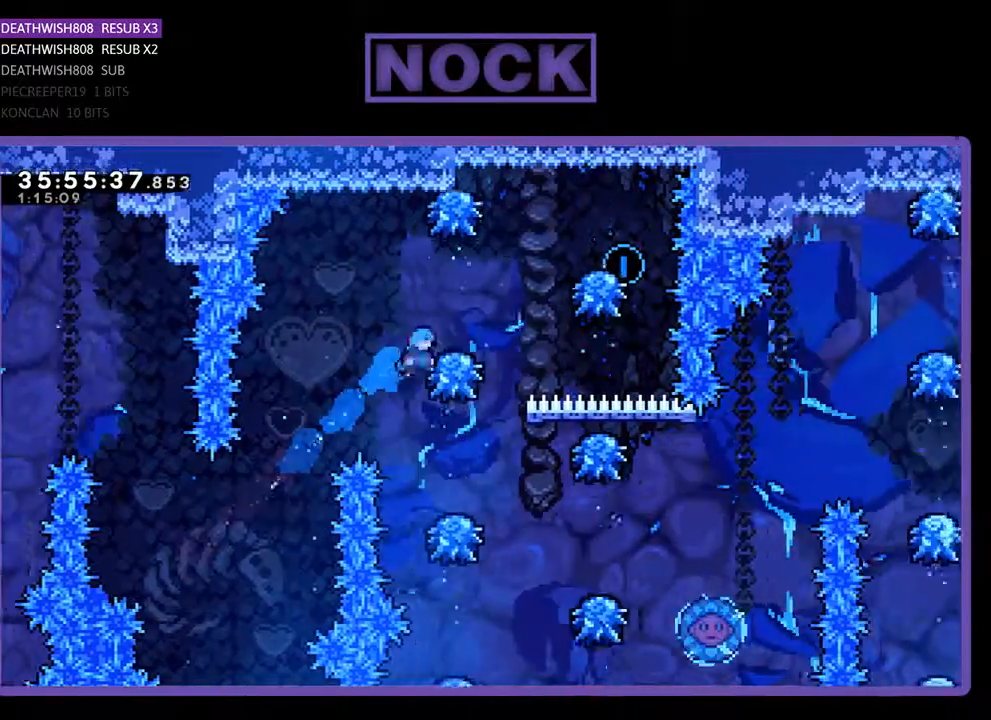
{"buttons": ["R2", "DPAD_UP", "DPAD_RIGHT"], "events": [[33, "DPAD_RIGHT", "up"], [33, "DPAD_UP", "up"], [267, "DPAD_RIGHT", "down"], [500, "DPAD_UP", "down"]]}
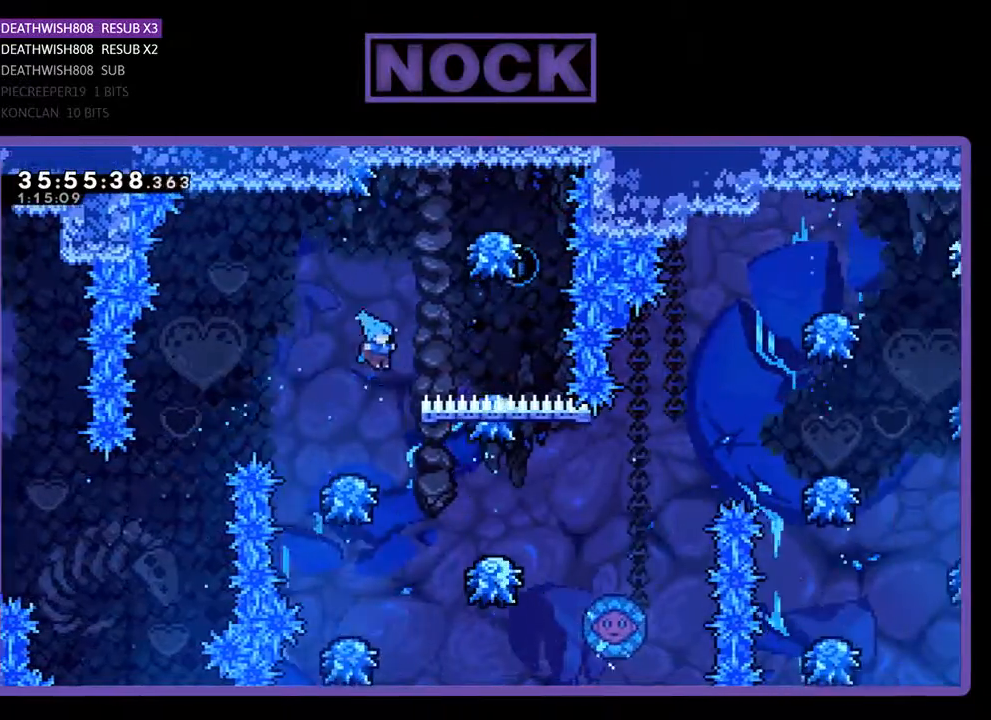
{"buttons": ["CIRCLE", "R2"], "events": [[33, "CROSS", "down"], [167, "CIRCLE", "down"], [200, "CROSS", "up"], [200, "DPAD_RIGHT", "up"], [367, "DPAD_RIGHT", "down"], [433, "DPAD_UP", "up"], [500, "DPAD_RIGHT", "up"]]}
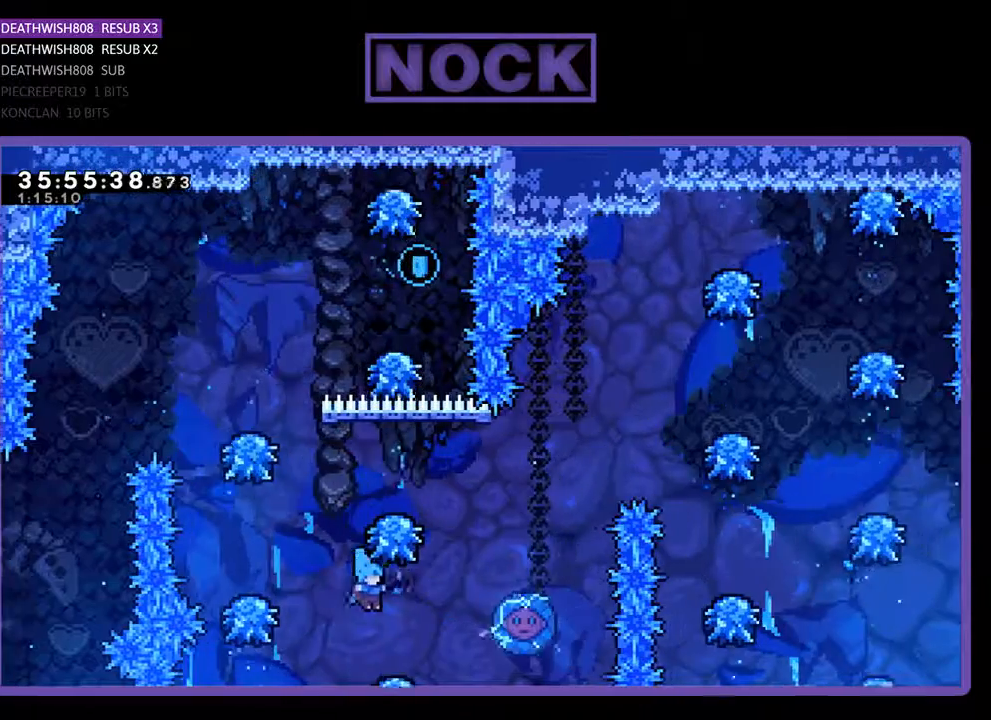
{"buttons": [], "events": [[33, "CIRCLE", "up"], [33, "R2", "up"]]}
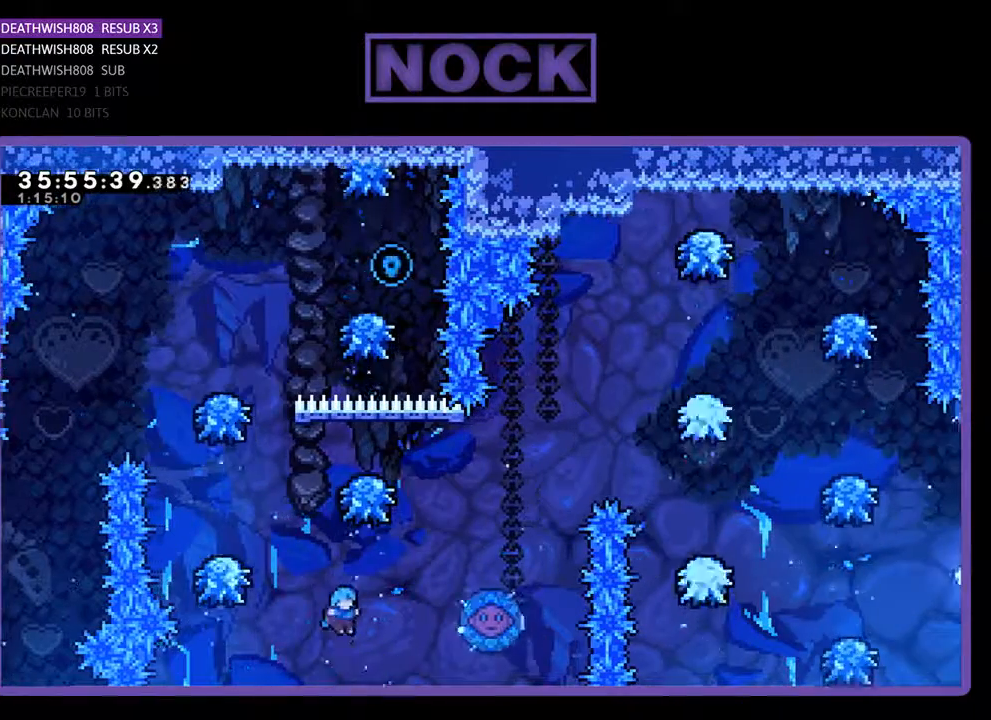
{"buttons": [], "events": []}
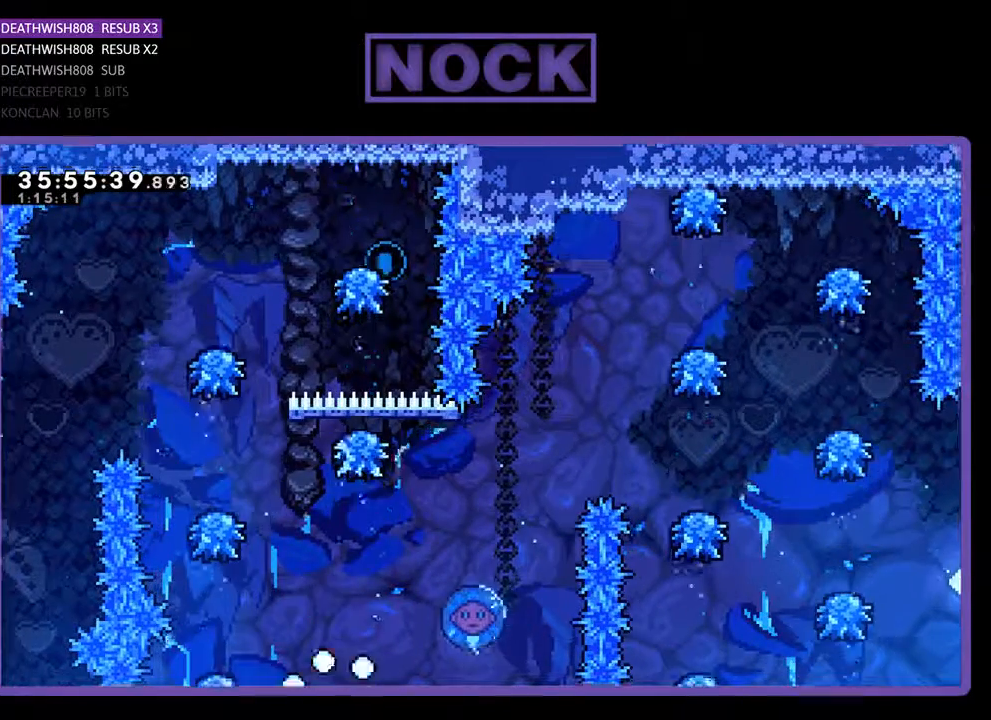
{"buttons": [], "events": [[33, "R2", "down"], [300, "R2", "up"]]}
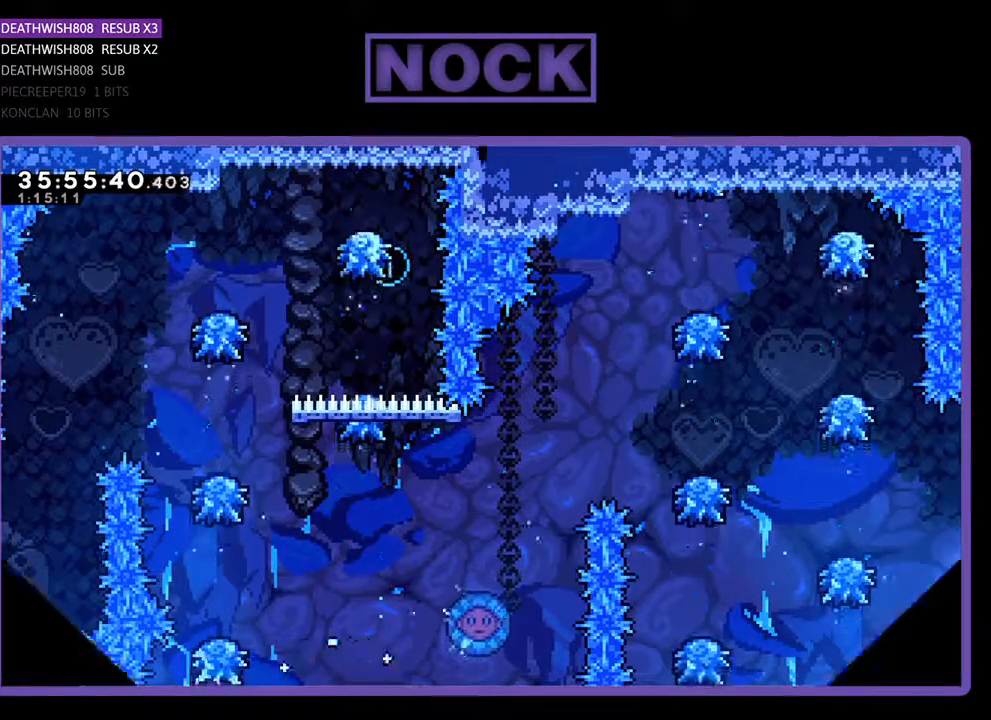
{"buttons": ["R2"], "events": [[133, "R2", "down"]]}
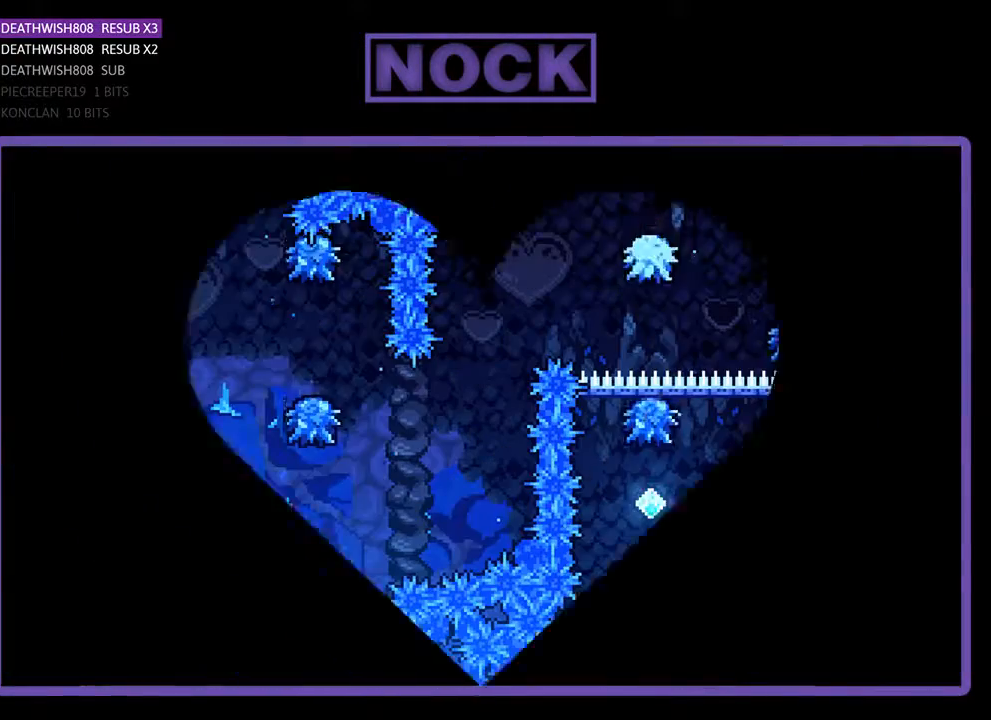
{"buttons": ["R2", "DPAD_RIGHT"], "events": [[333, "DPAD_RIGHT", "down"]]}
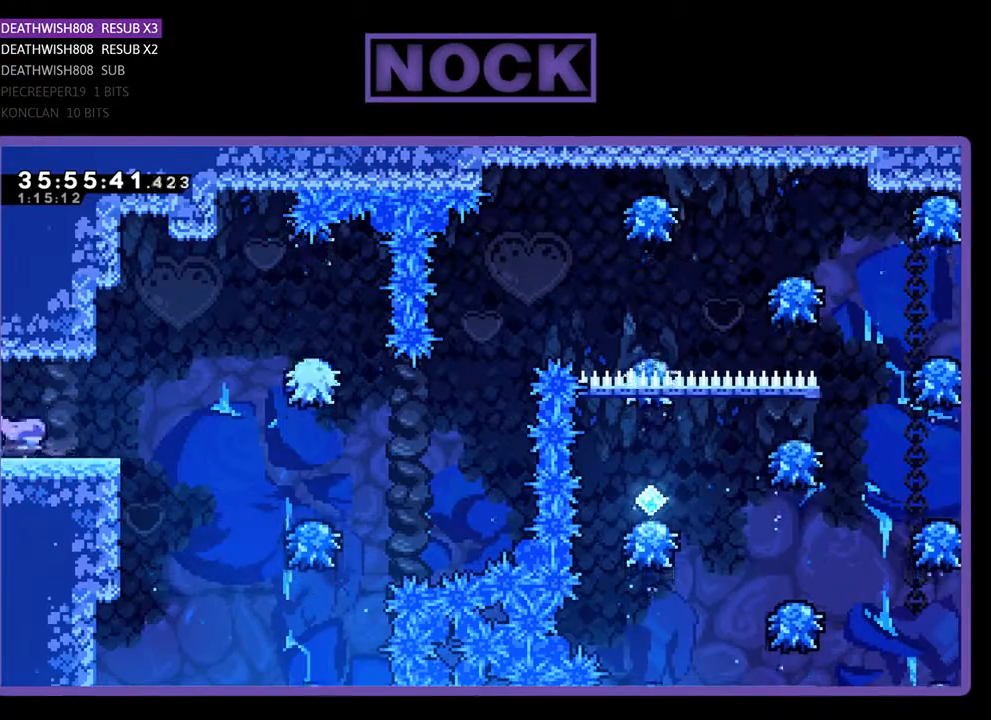
{"buttons": ["CROSS", "R2", "DPAD_RIGHT"], "events": [[333, "CROSS", "down"]]}
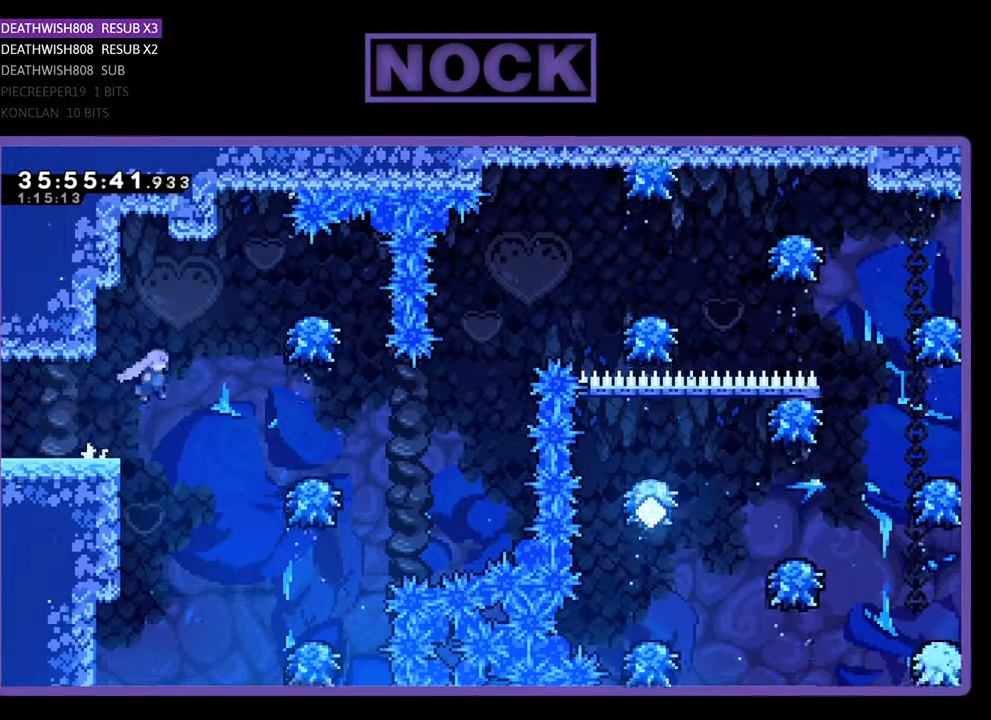
{"buttons": ["CROSS", "R2", "DPAD_RIGHT"], "events": []}
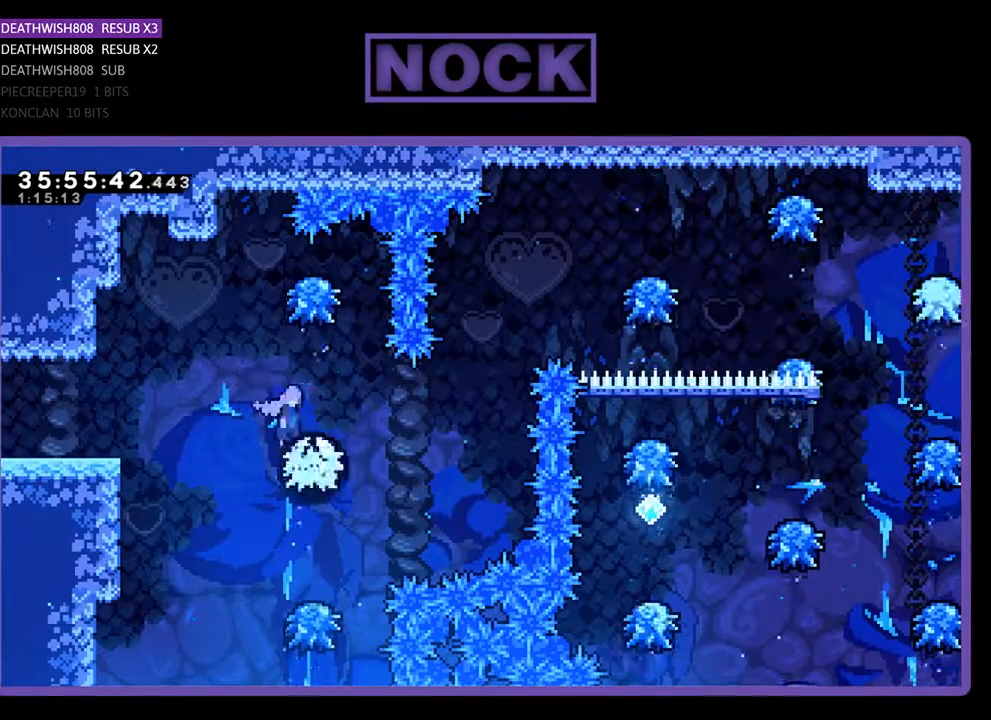
{"buttons": ["R2", "DPAD_UP", "DPAD_RIGHT"], "events": [[133, "DPAD_RIGHT", "up"], [167, "CROSS", "up"], [333, "DPAD_RIGHT", "down"], [433, "DPAD_UP", "down"]]}